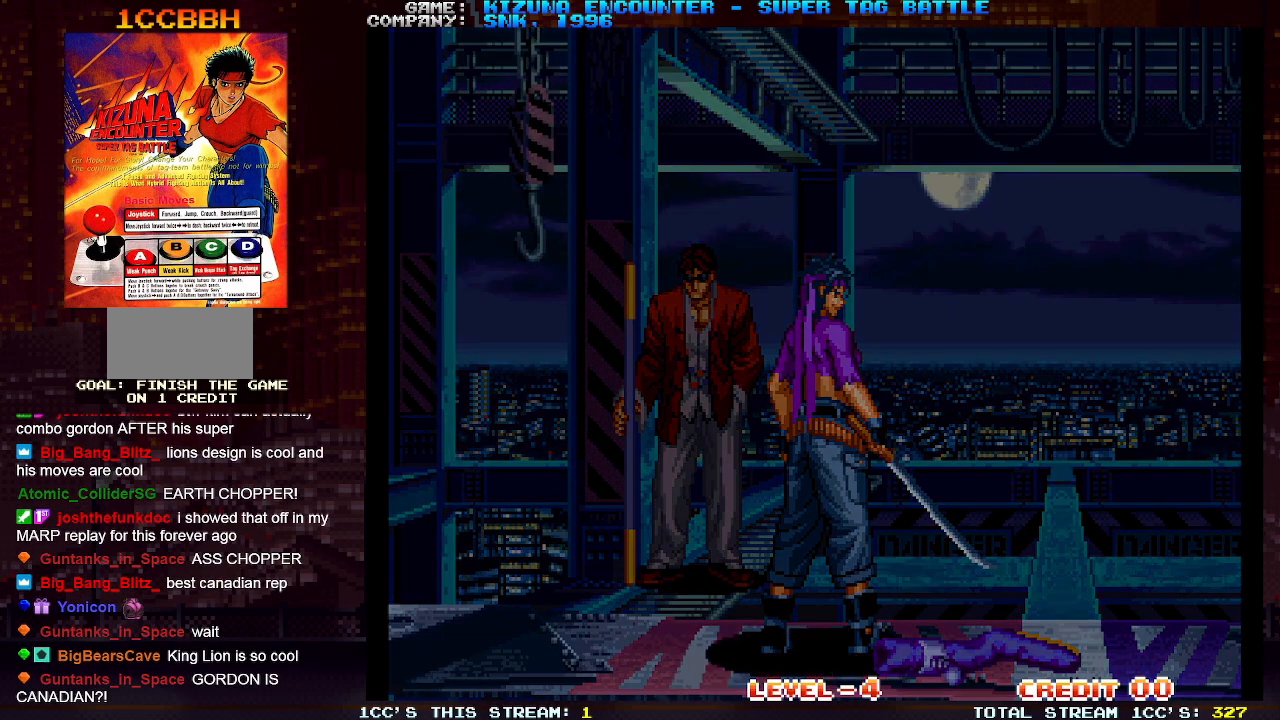
Gameplay with a controller (arcade stick); each line is a JSON object with the inputs held at the frame after it. "events" lists button and stick changes between this image and that frame as [ms after this image, input, new state], when the widget could be followed in between. Not read: L3 R3.
{"buttons": [], "left_stick": "center", "events": [[283, "SQUARE", "down"], [350, "SQUARE", "up"]]}
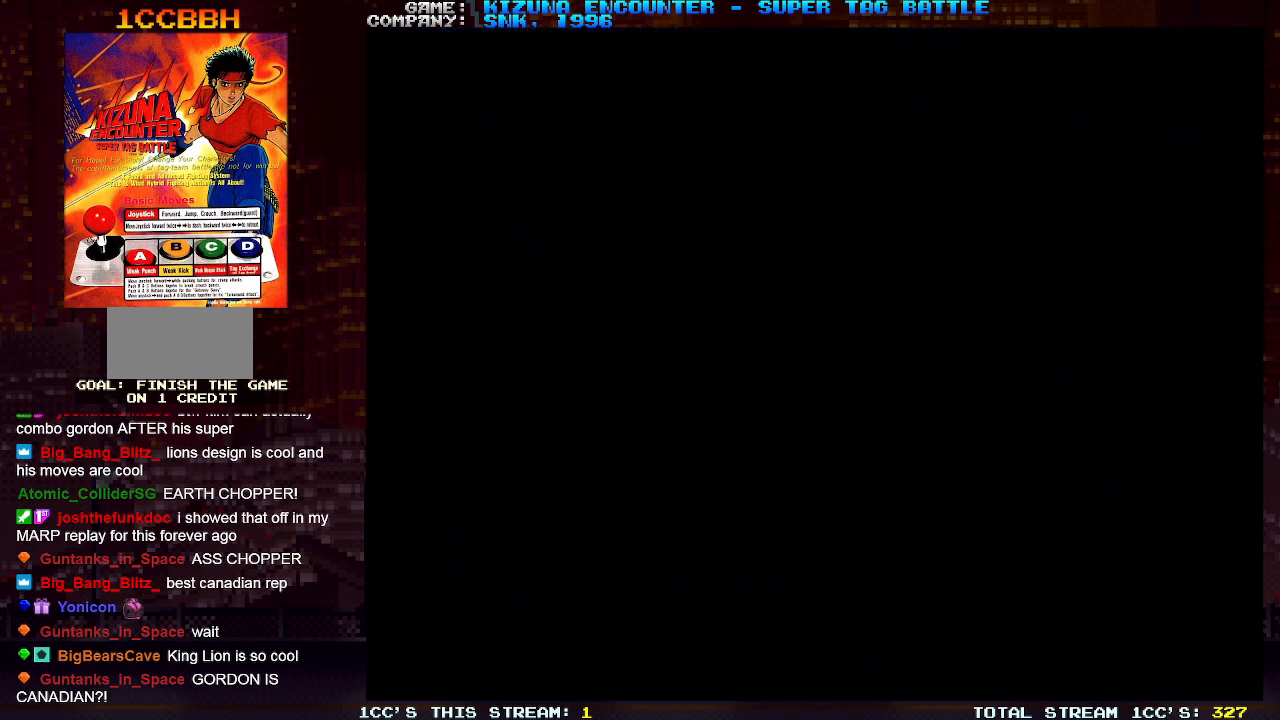
{"buttons": [], "left_stick": "center", "events": []}
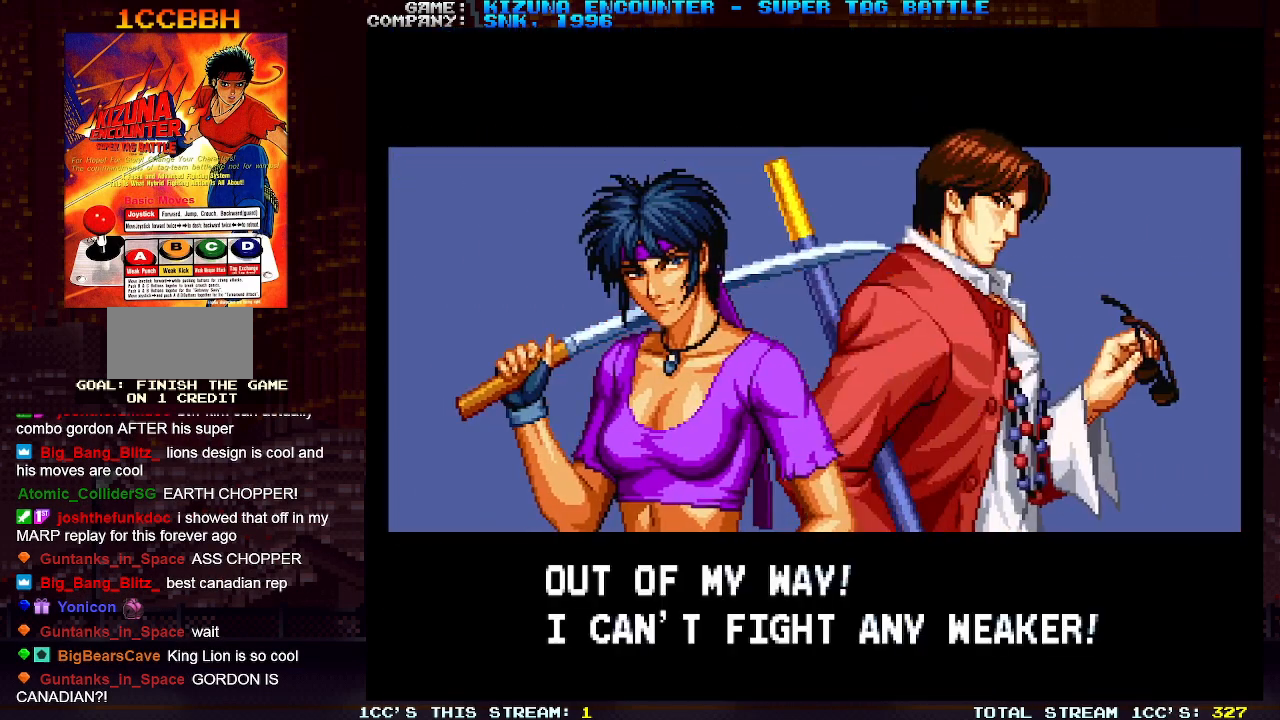
{"buttons": [], "left_stick": "center", "events": []}
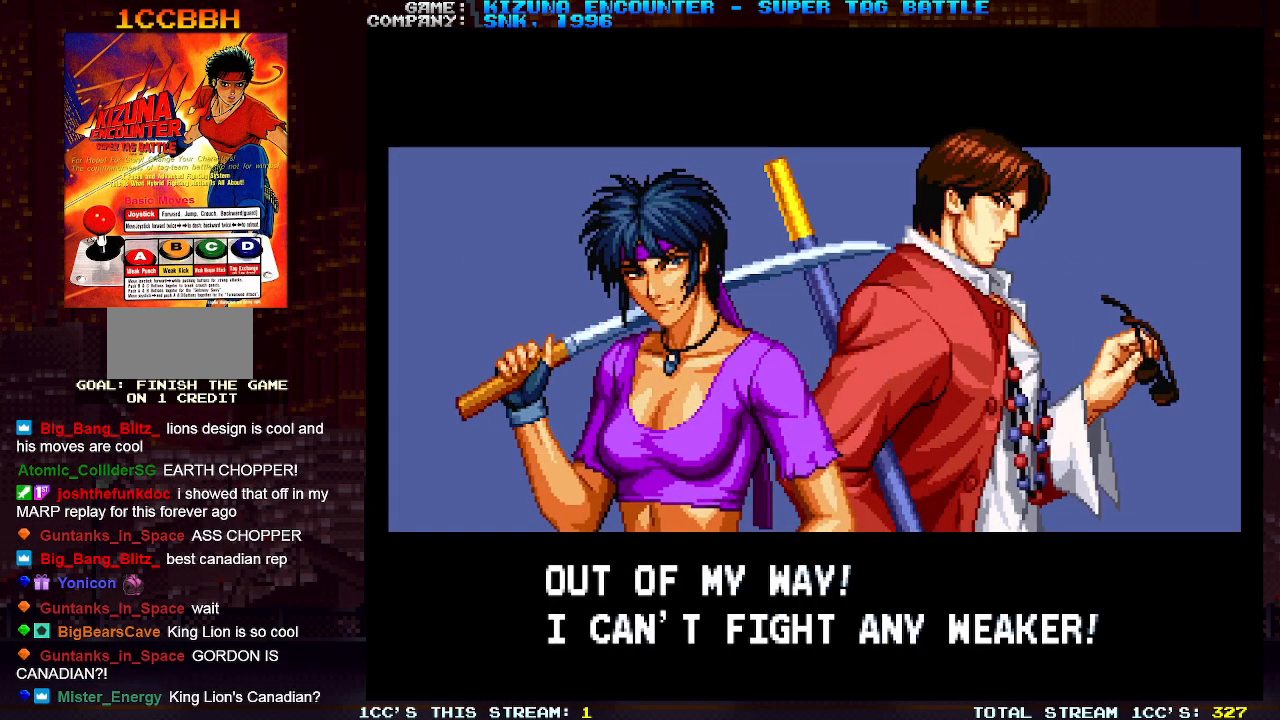
{"buttons": [], "left_stick": "center", "events": []}
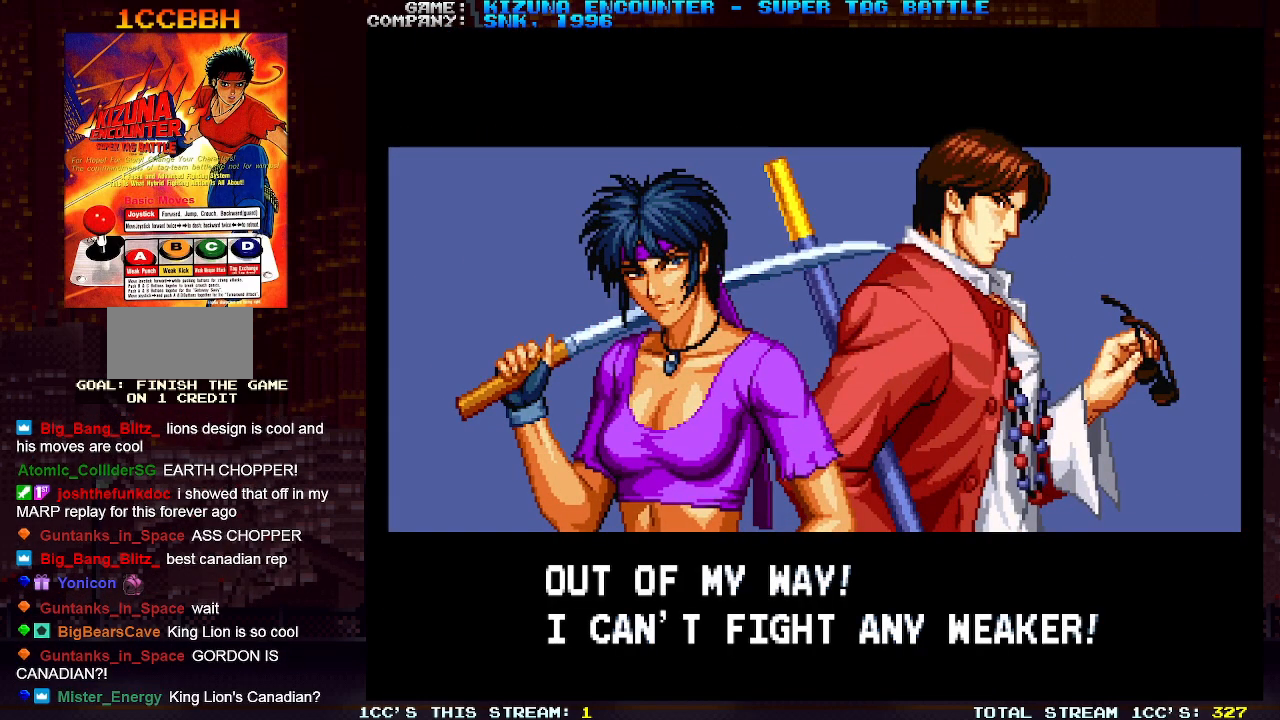
{"buttons": ["SQUARE"], "left_stick": "center", "events": [[467, "SQUARE", "down"]]}
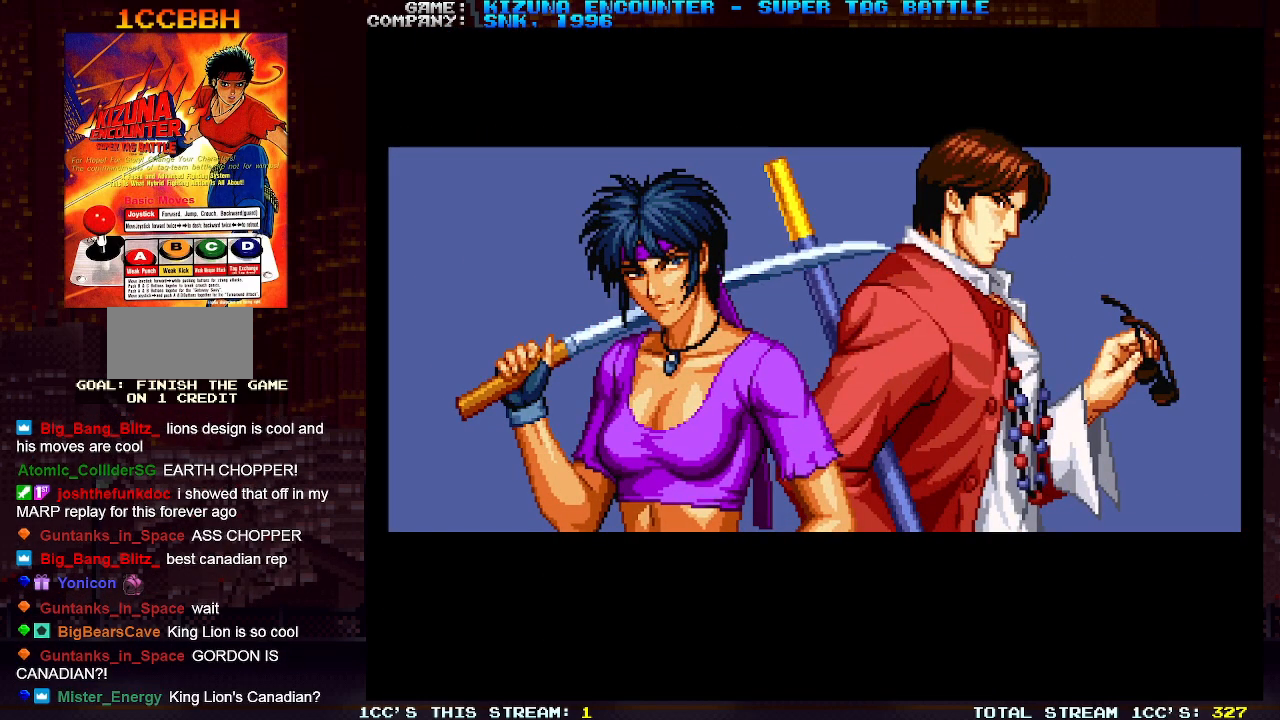
{"buttons": [], "left_stick": "center", "events": [[33, "SQUARE", "up"]]}
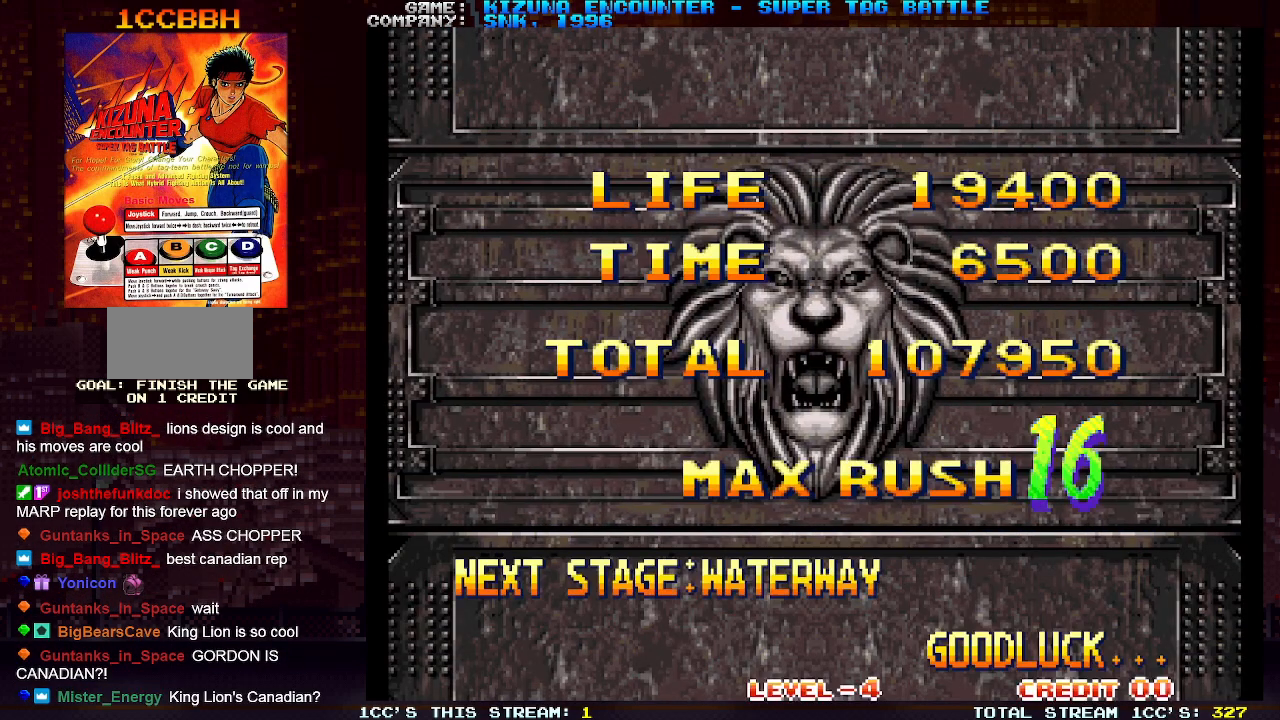
{"buttons": [], "left_stick": "center", "events": []}
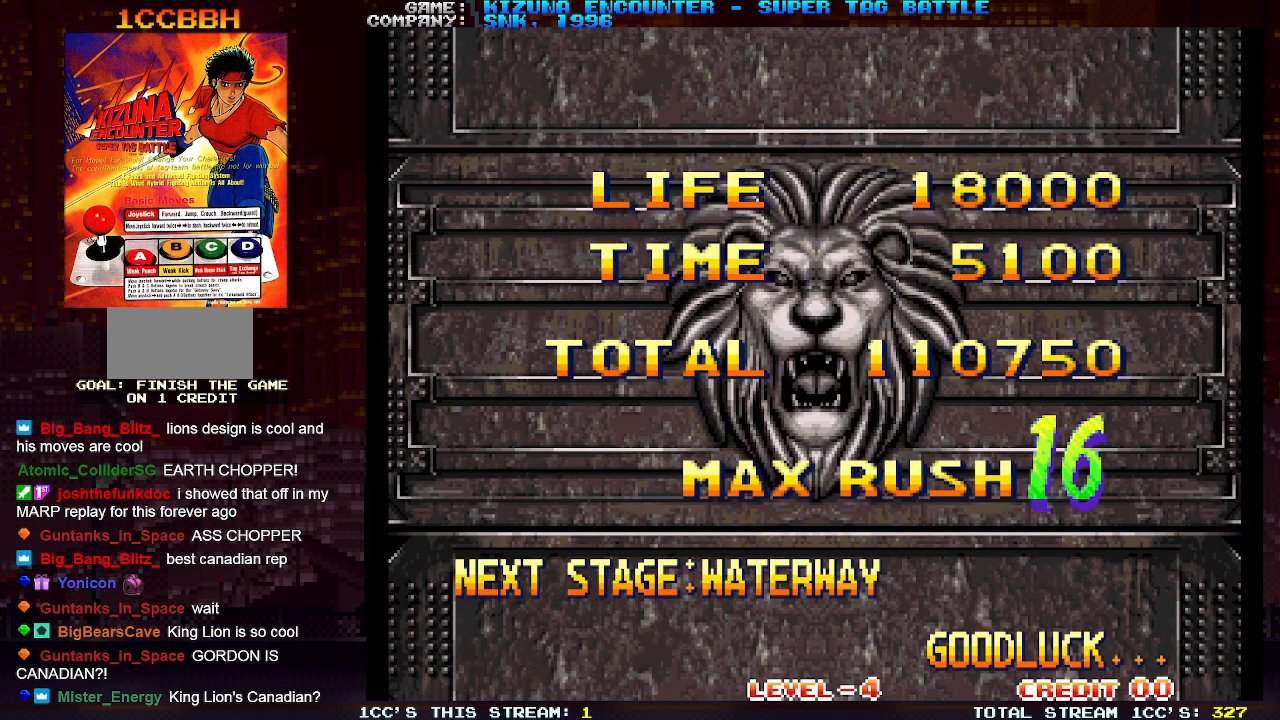
{"buttons": [], "left_stick": "center", "events": [[133, "SQUARE", "down"], [183, "SQUARE", "up"]]}
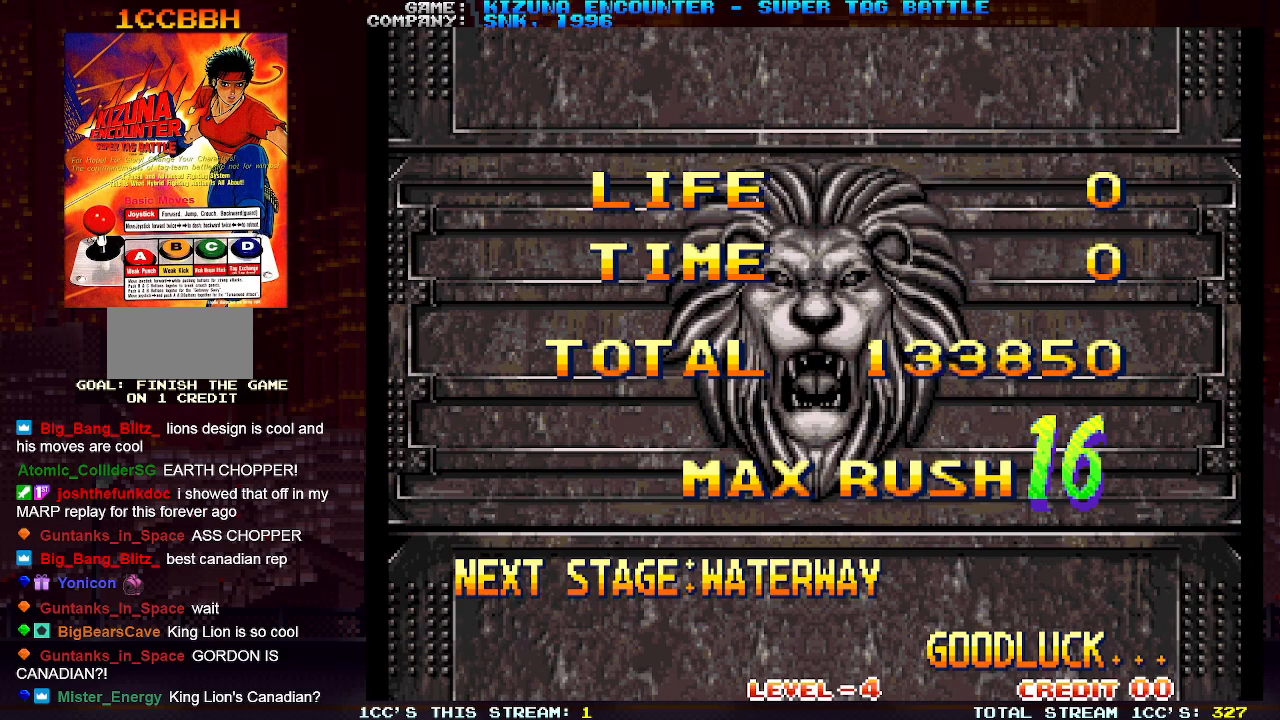
{"buttons": [], "left_stick": "center", "events": []}
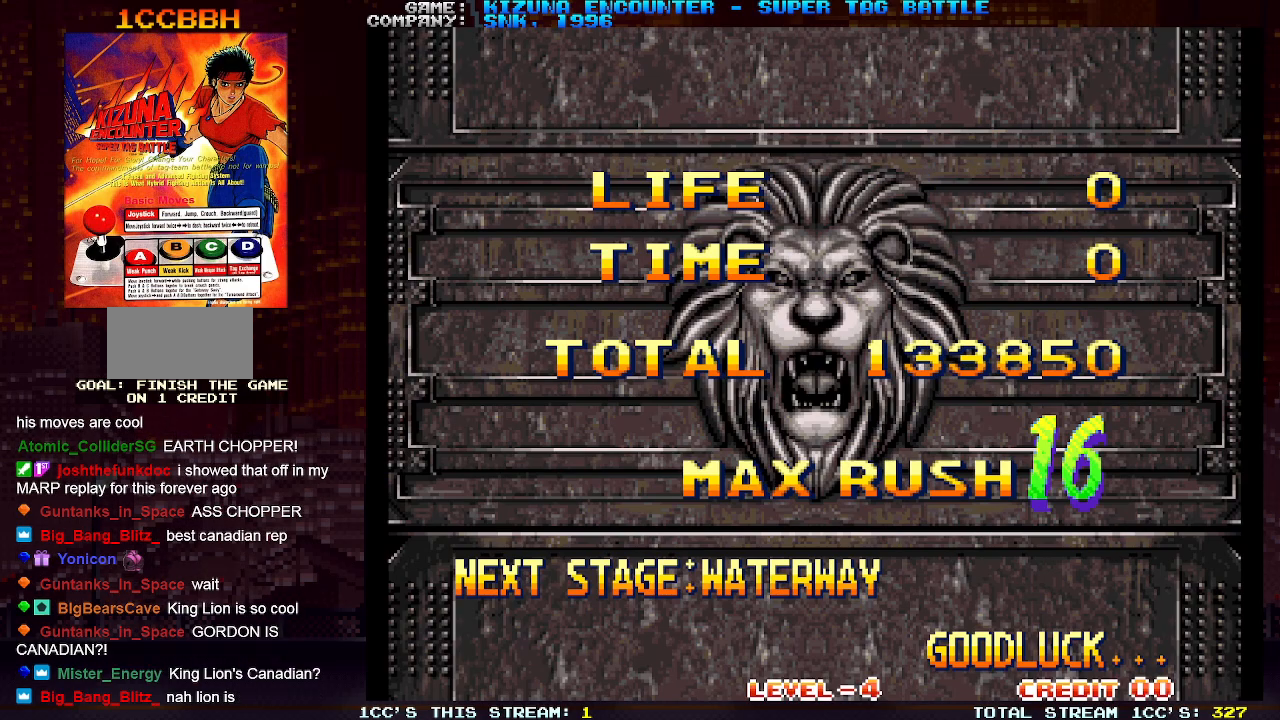
{"buttons": [], "left_stick": "center", "events": []}
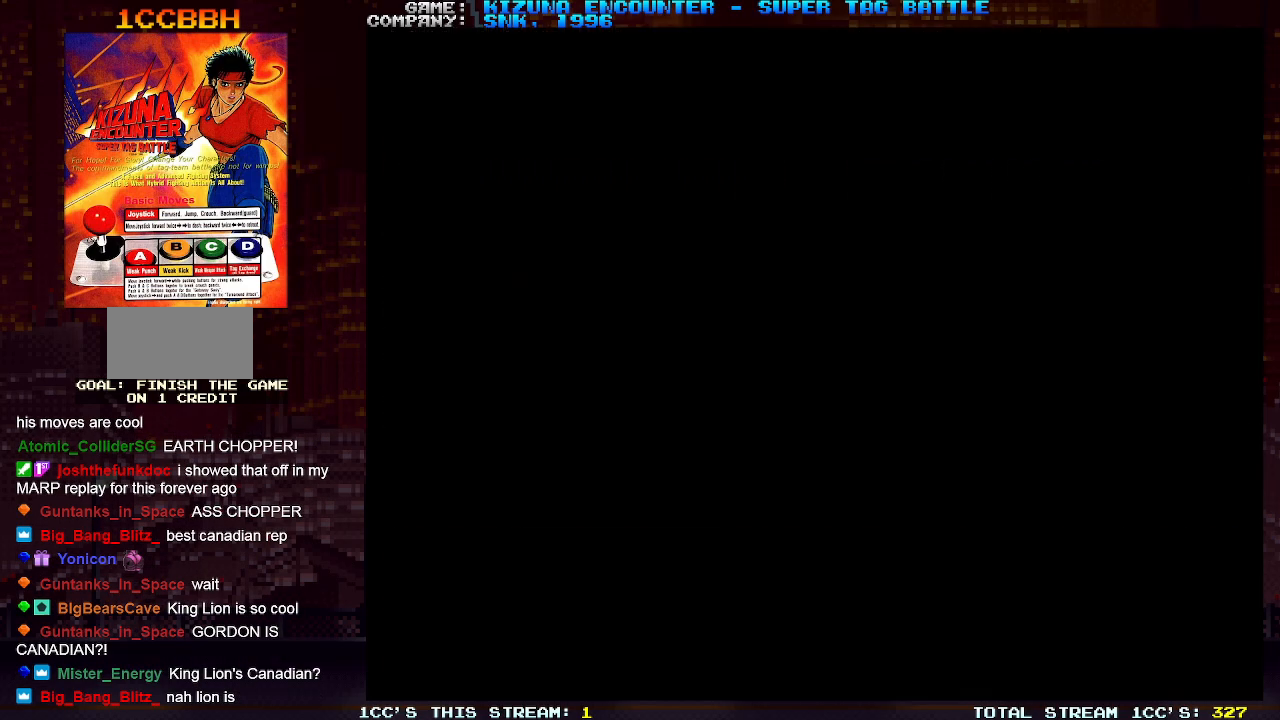
{"buttons": [], "left_stick": "center", "events": []}
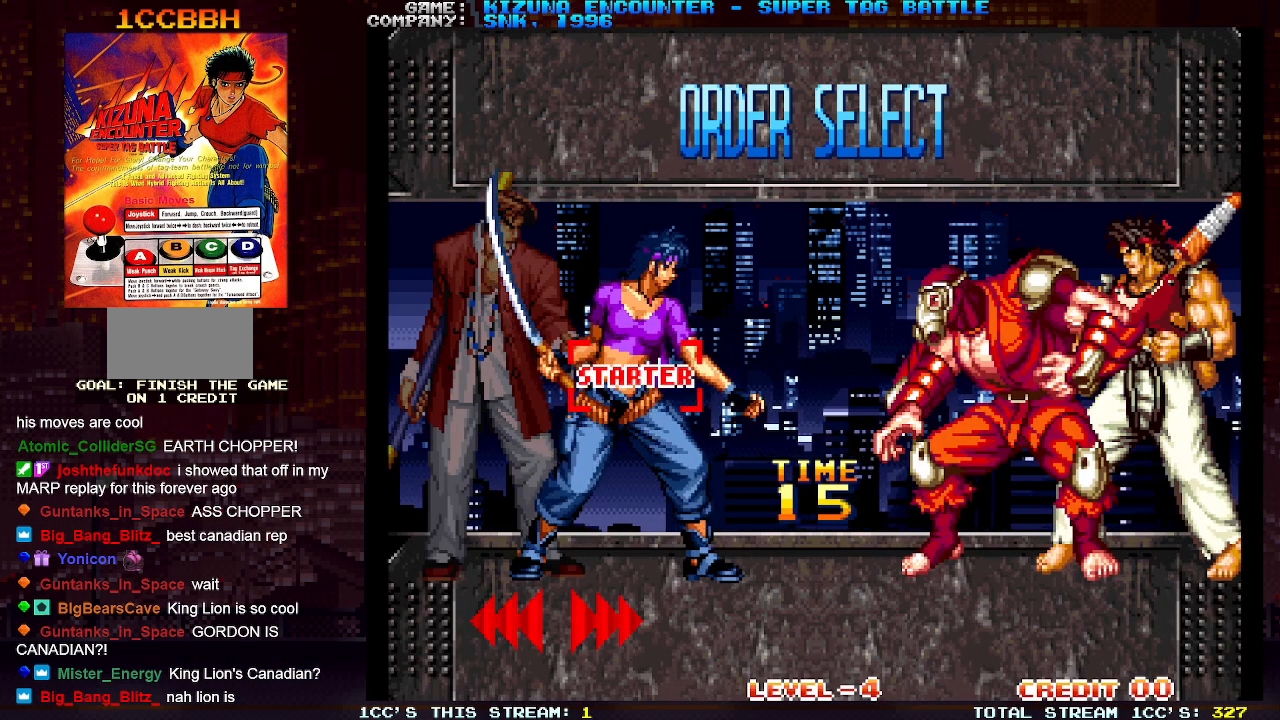
{"buttons": [], "left_stick": "center", "events": []}
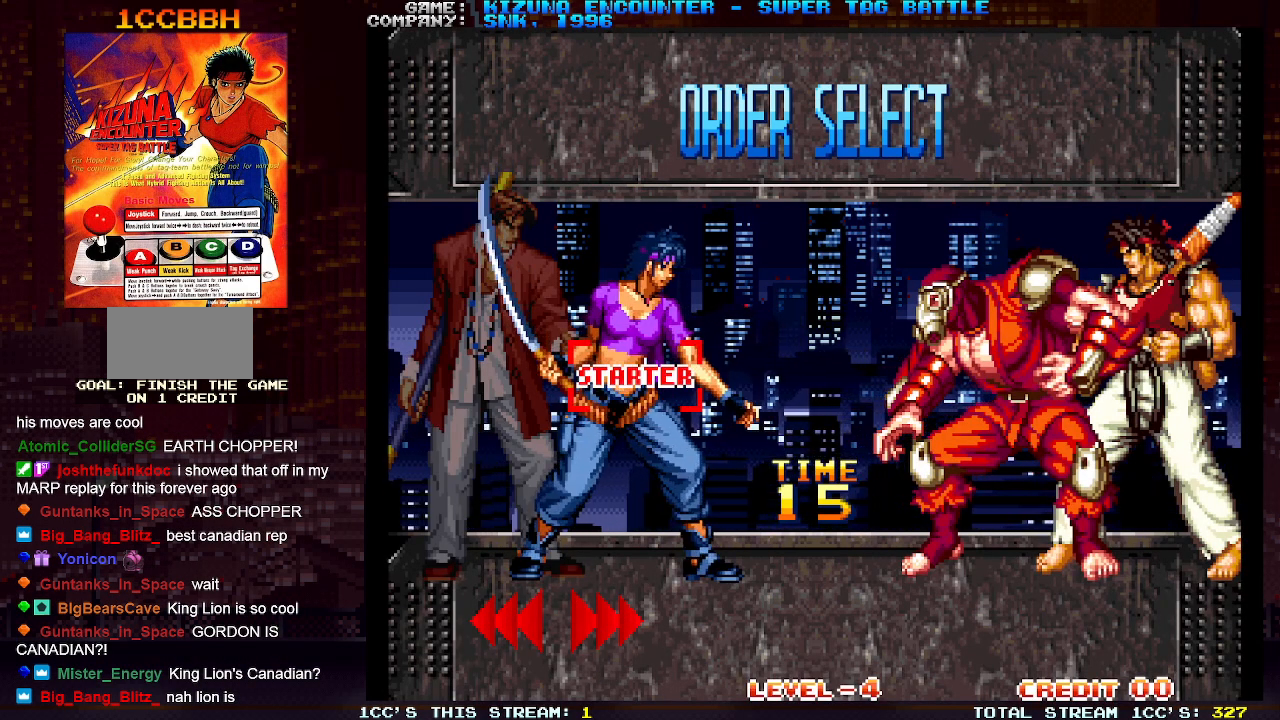
{"buttons": [], "left_stick": "center", "events": []}
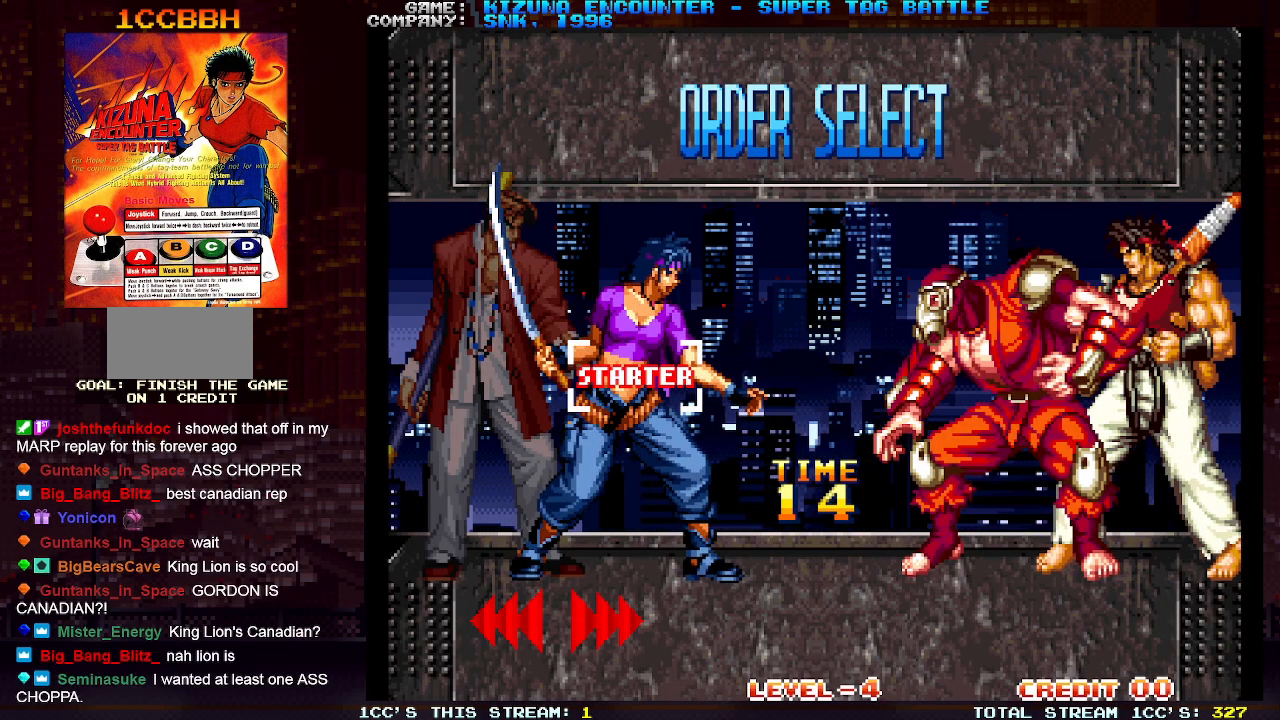
{"buttons": [], "left_stick": "center", "events": [[333, "left_stick", "right"], [450, "left_stick", "center"]]}
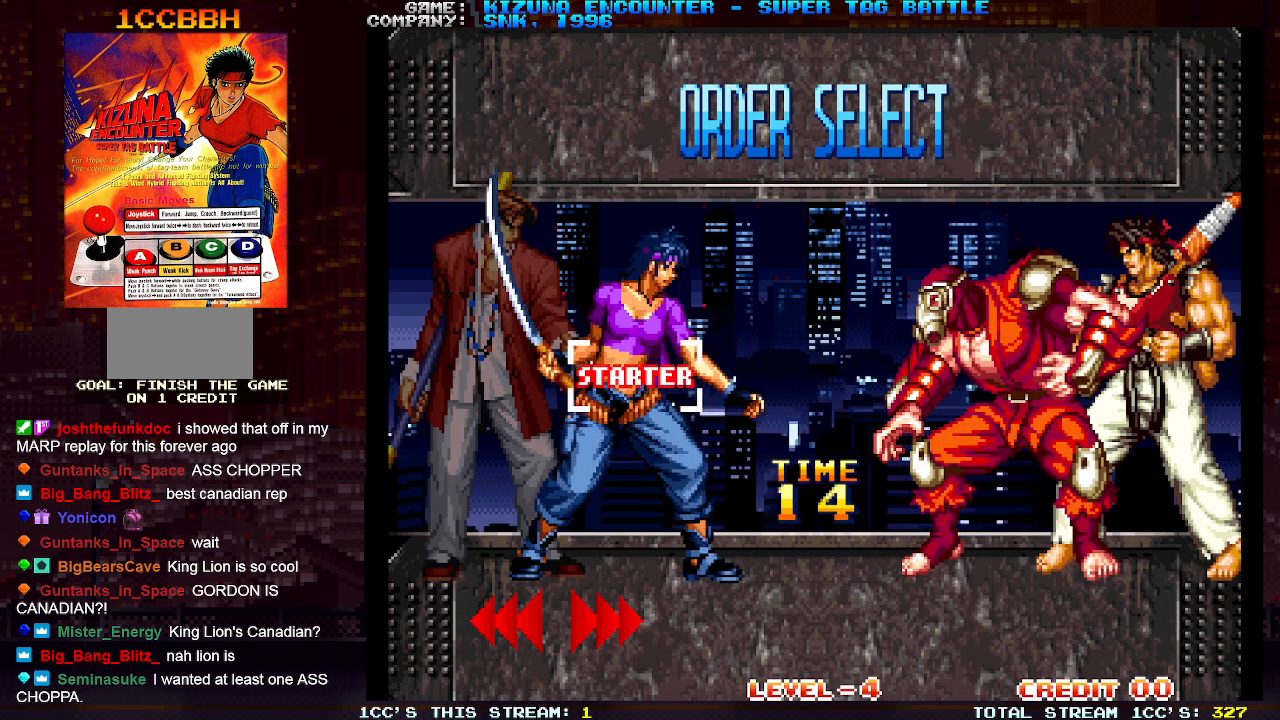
{"buttons": [], "left_stick": "center", "events": [[217, "left_stick", "left"], [333, "left_stick", "center"]]}
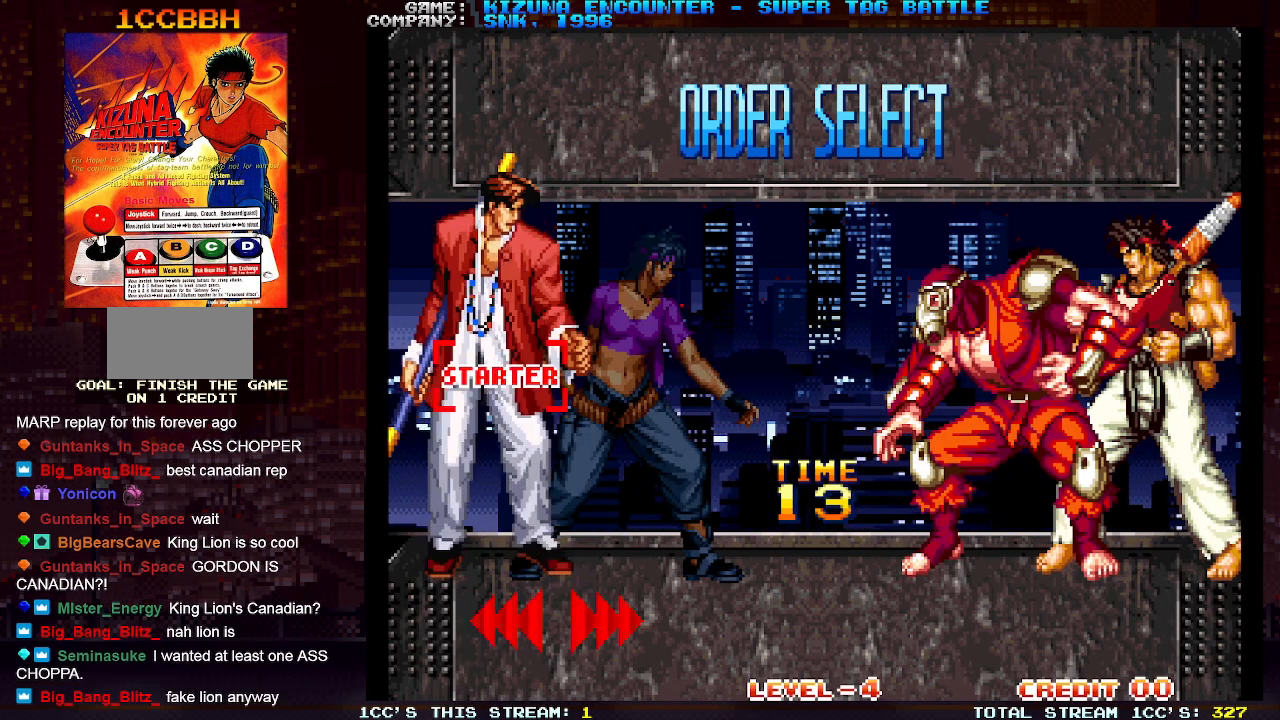
{"buttons": ["SQUARE"], "left_stick": "center", "events": [[100, "SQUARE", "down"], [167, "SQUARE", "up"], [283, "SQUARE", "down"], [333, "SQUARE", "up"], [467, "SQUARE", "down"]]}
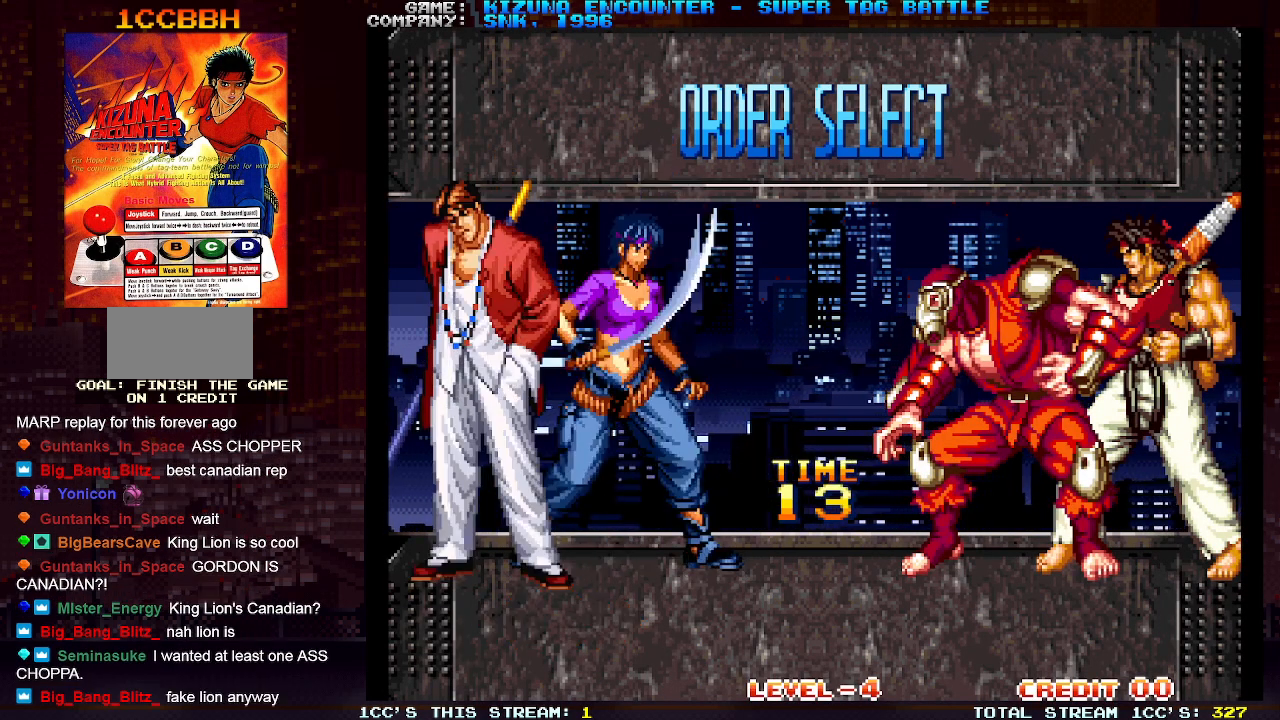
{"buttons": [], "left_stick": "center", "events": [[17, "SQUARE", "up"]]}
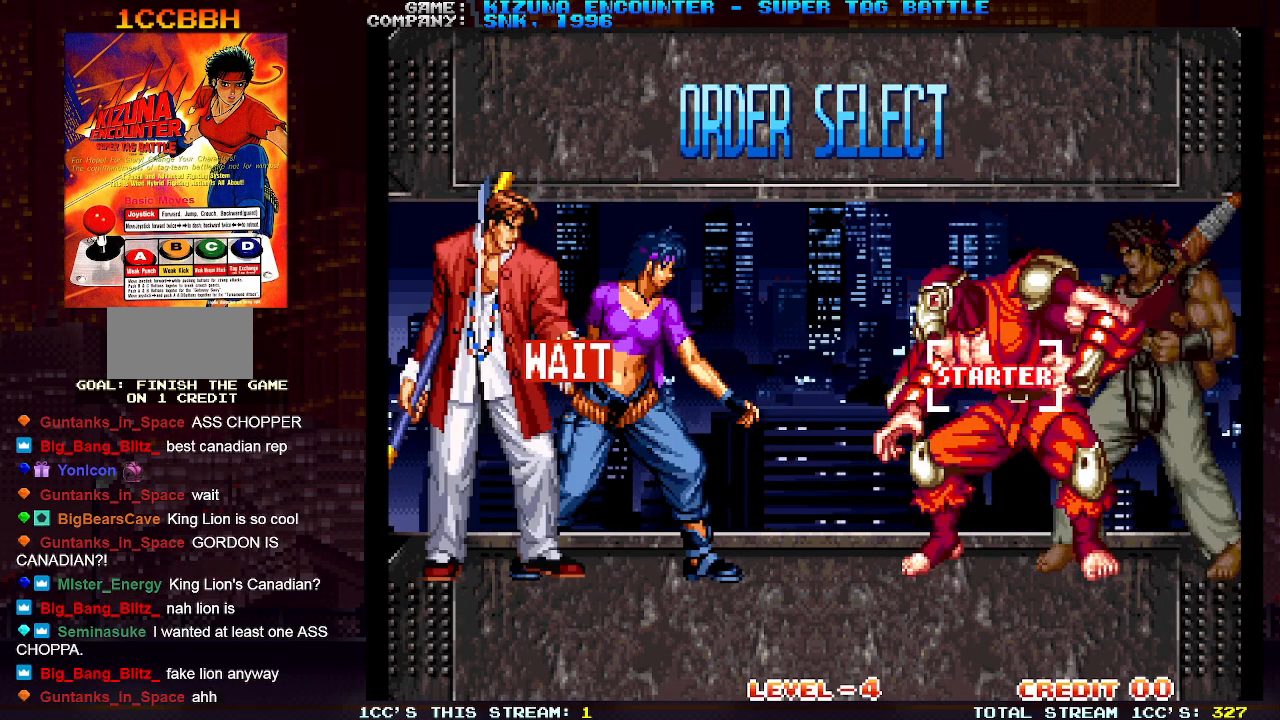
{"buttons": [], "left_stick": "center", "events": []}
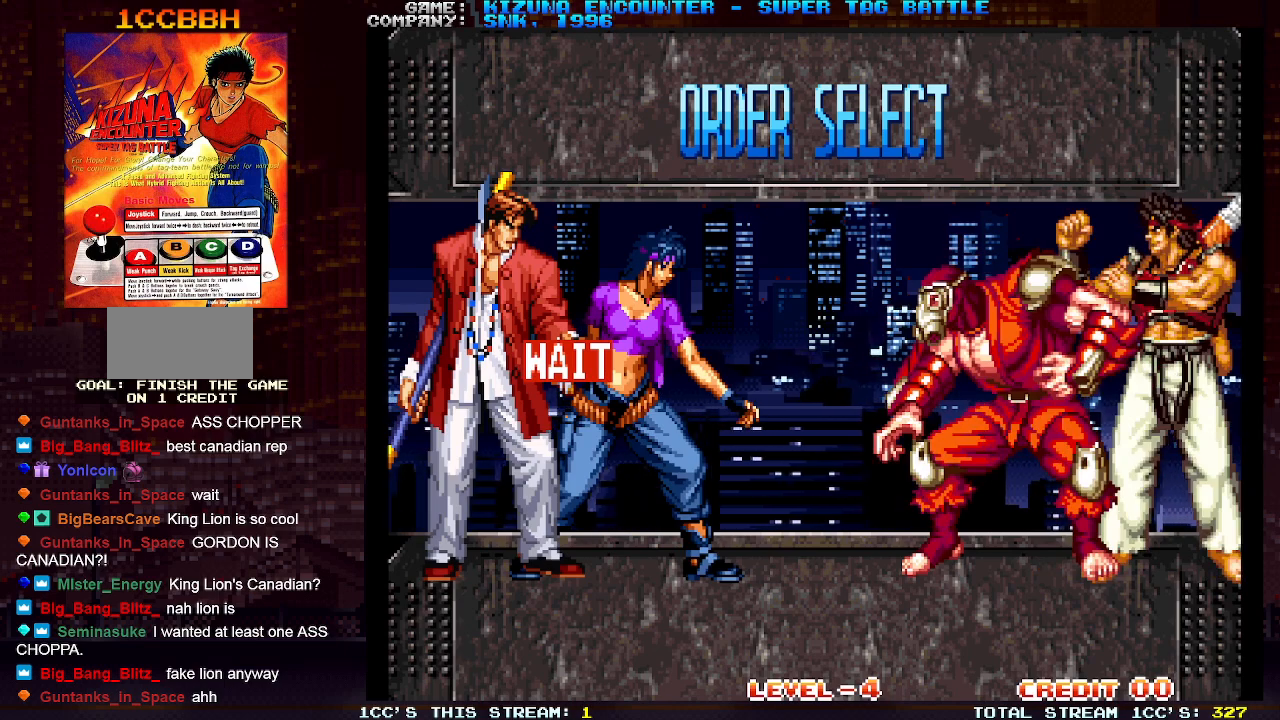
{"buttons": [], "left_stick": "center", "events": []}
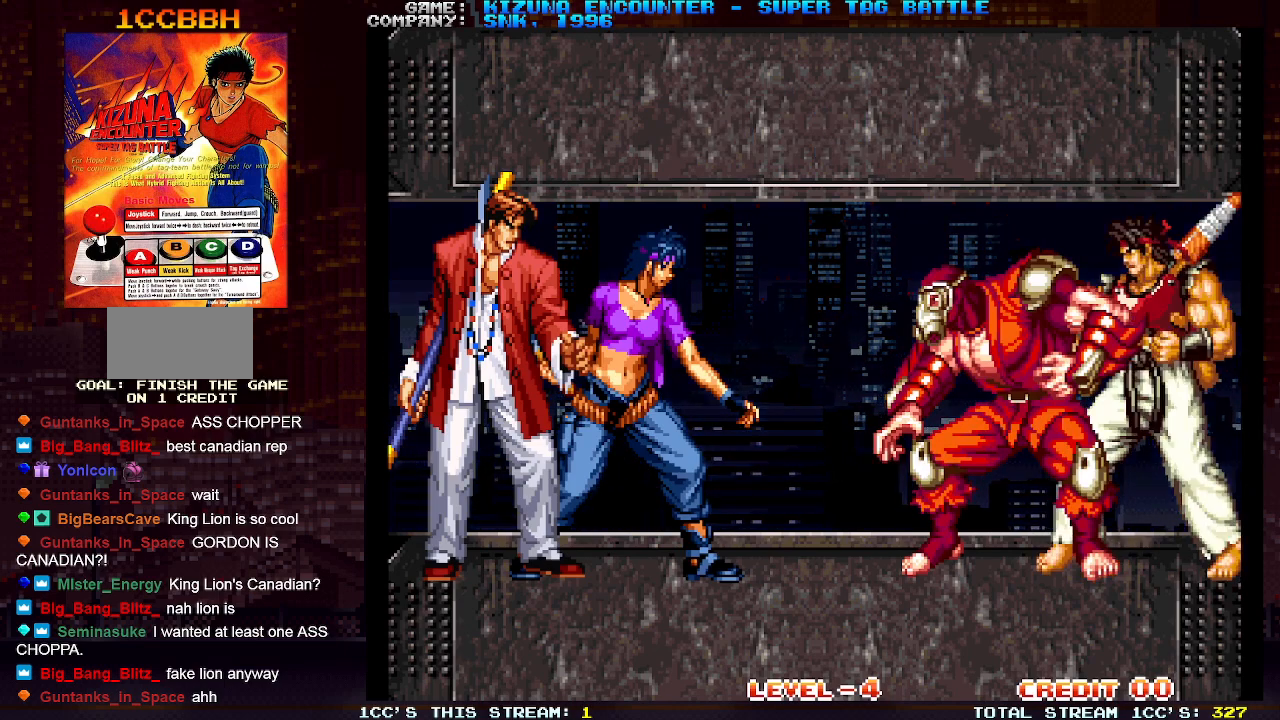
{"buttons": [], "left_stick": "center", "events": []}
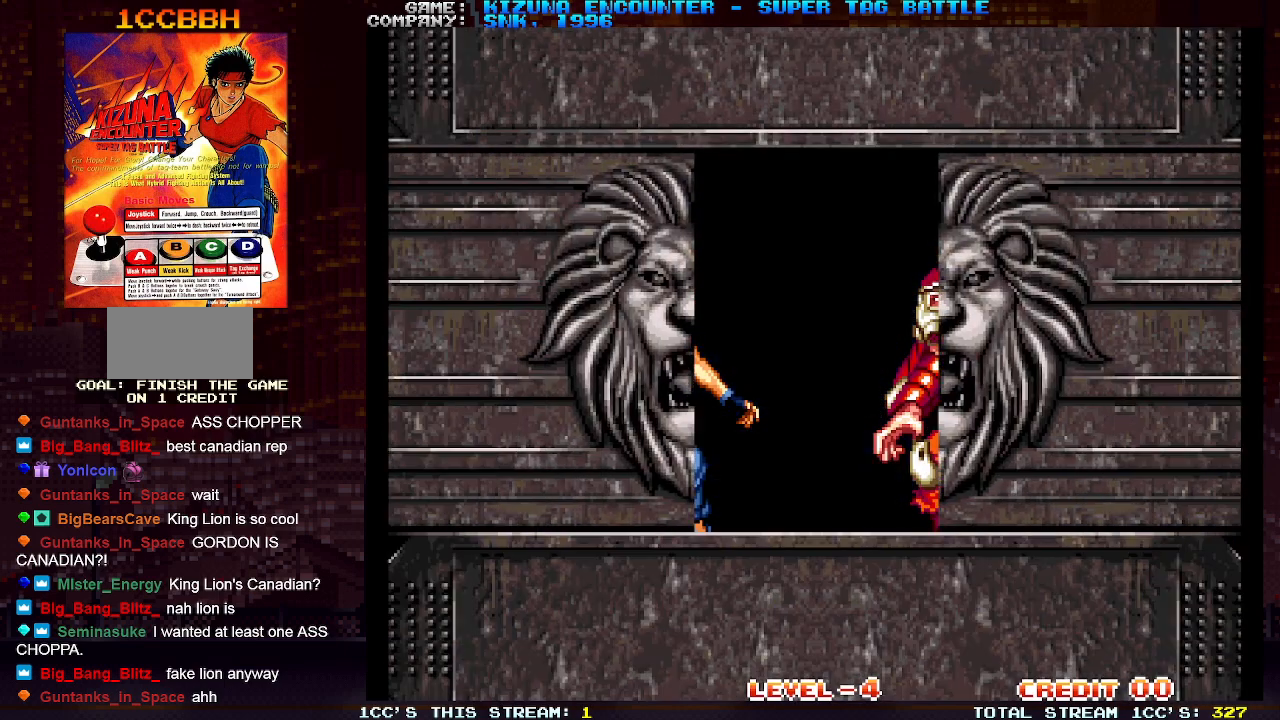
{"buttons": [], "left_stick": "center", "events": []}
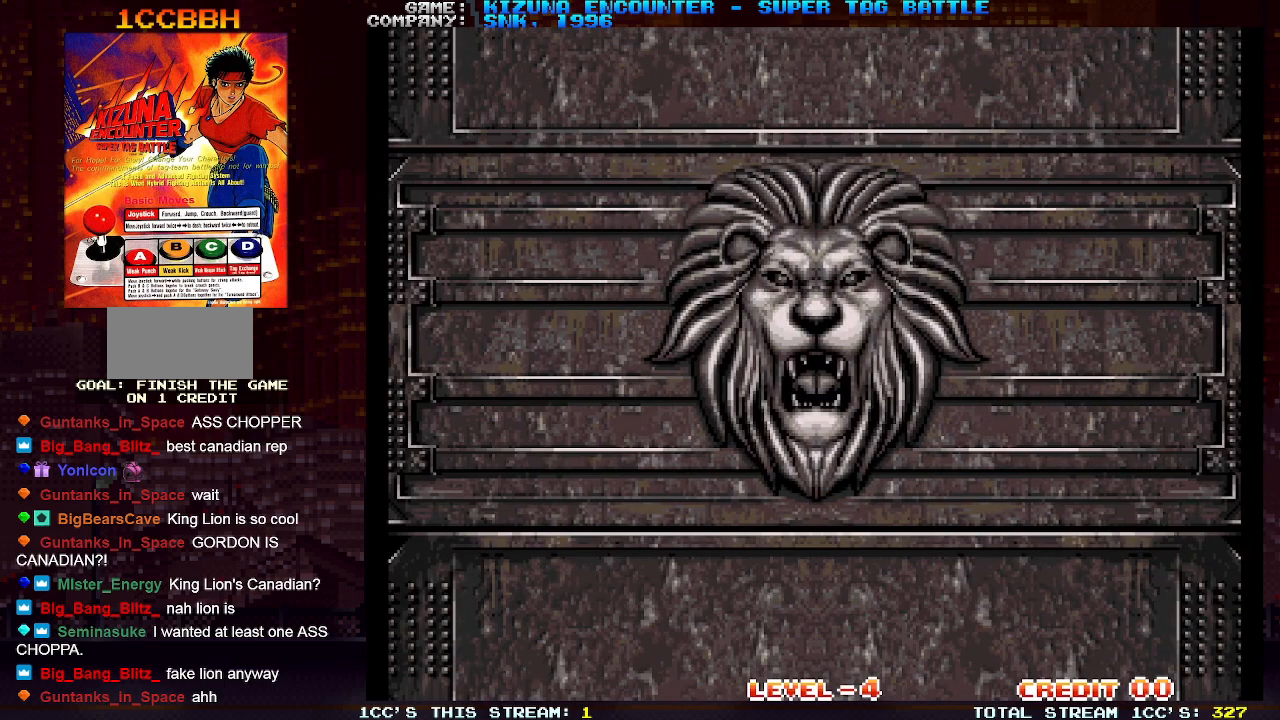
{"buttons": [], "left_stick": "center", "events": []}
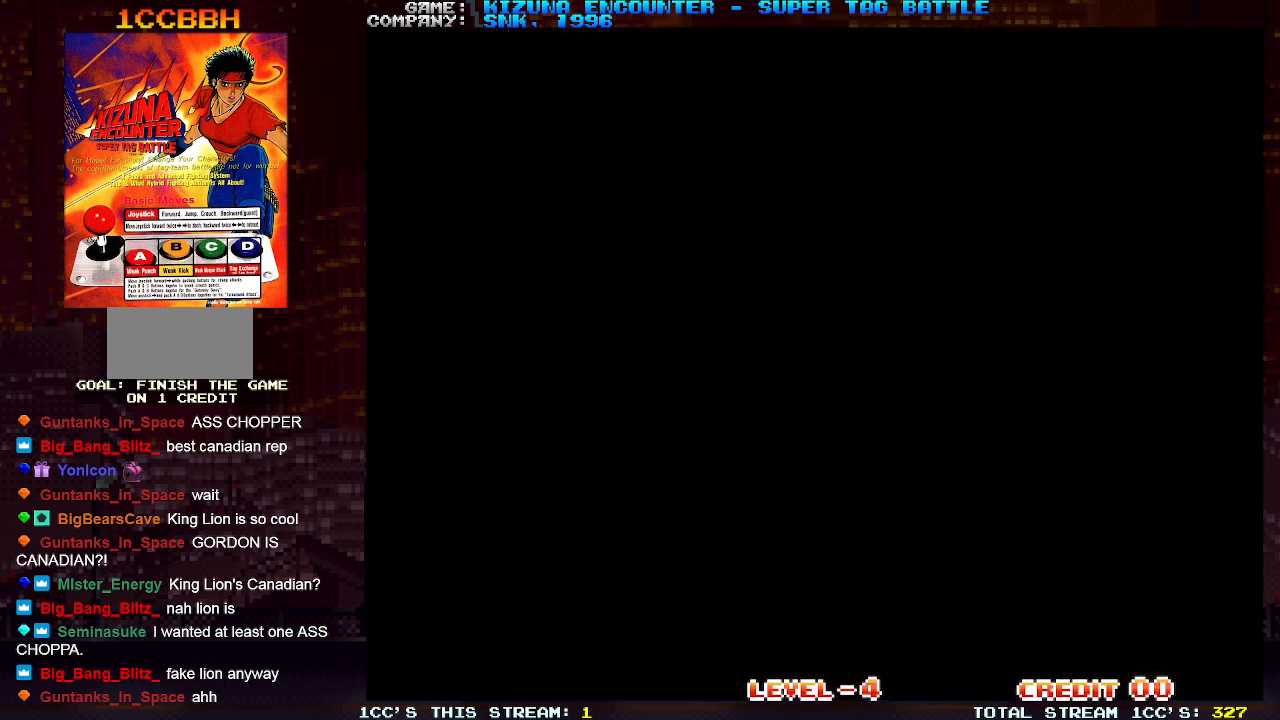
{"buttons": [], "left_stick": "center", "events": []}
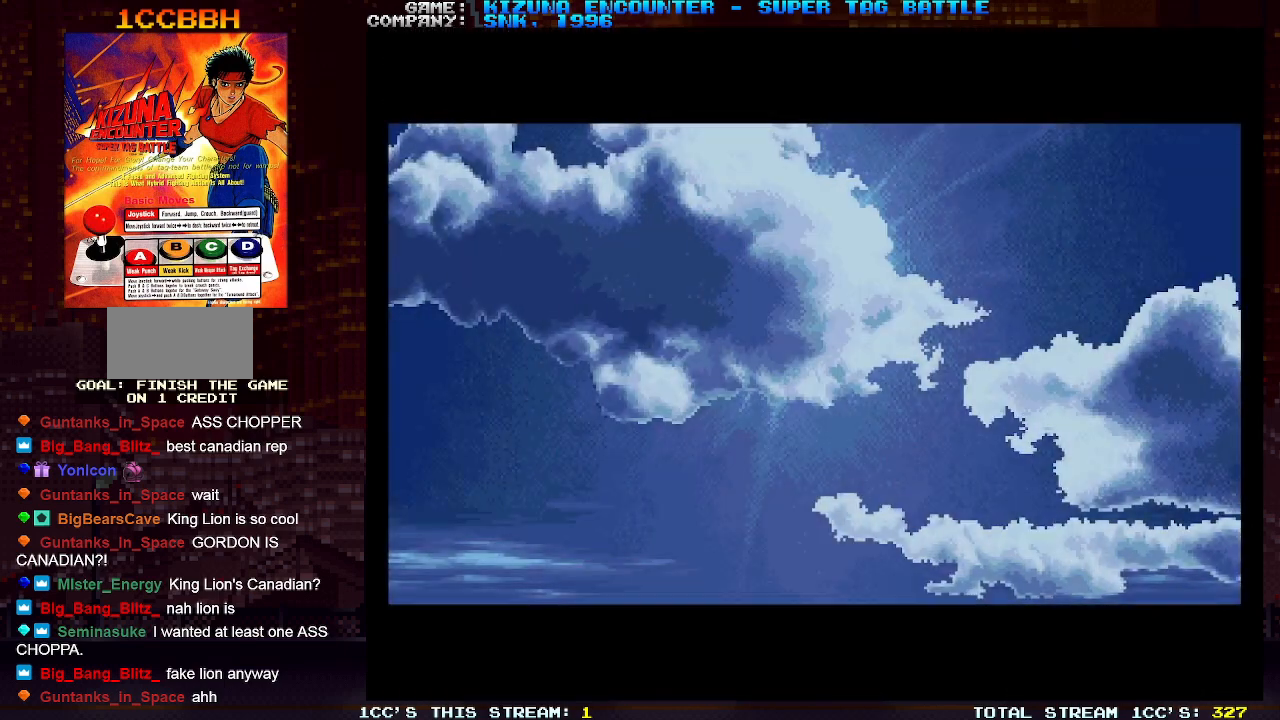
{"buttons": [], "left_stick": "center", "events": [[33, "left_stick", "right"], [167, "left_stick", "left"], [267, "left_stick", "right"], [367, "left_stick", "center"]]}
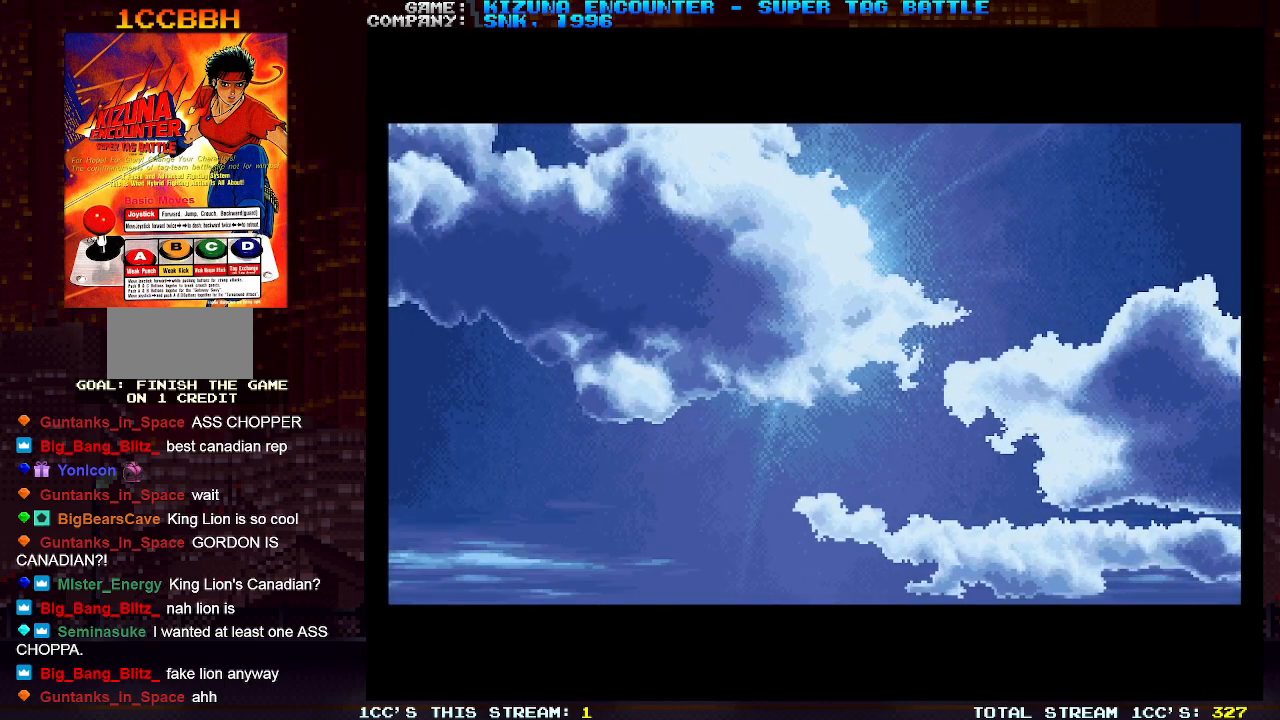
{"buttons": [], "left_stick": "center", "events": []}
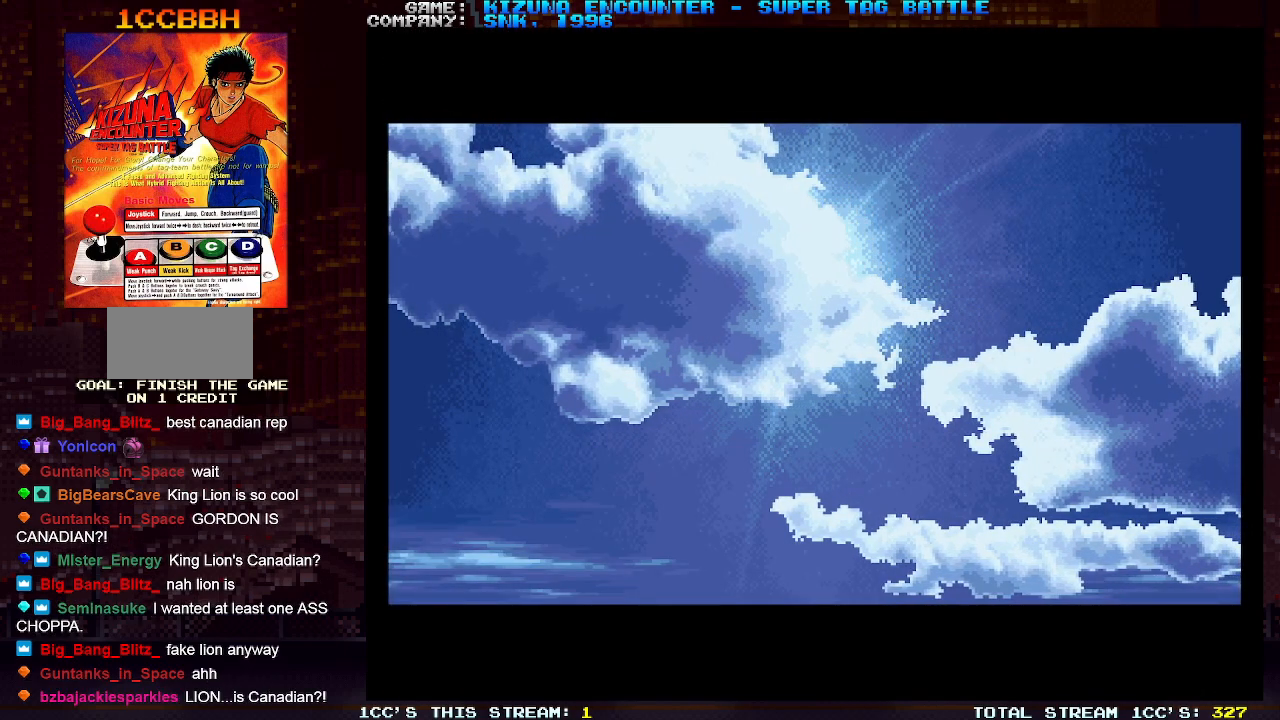
{"buttons": [], "left_stick": "center", "events": []}
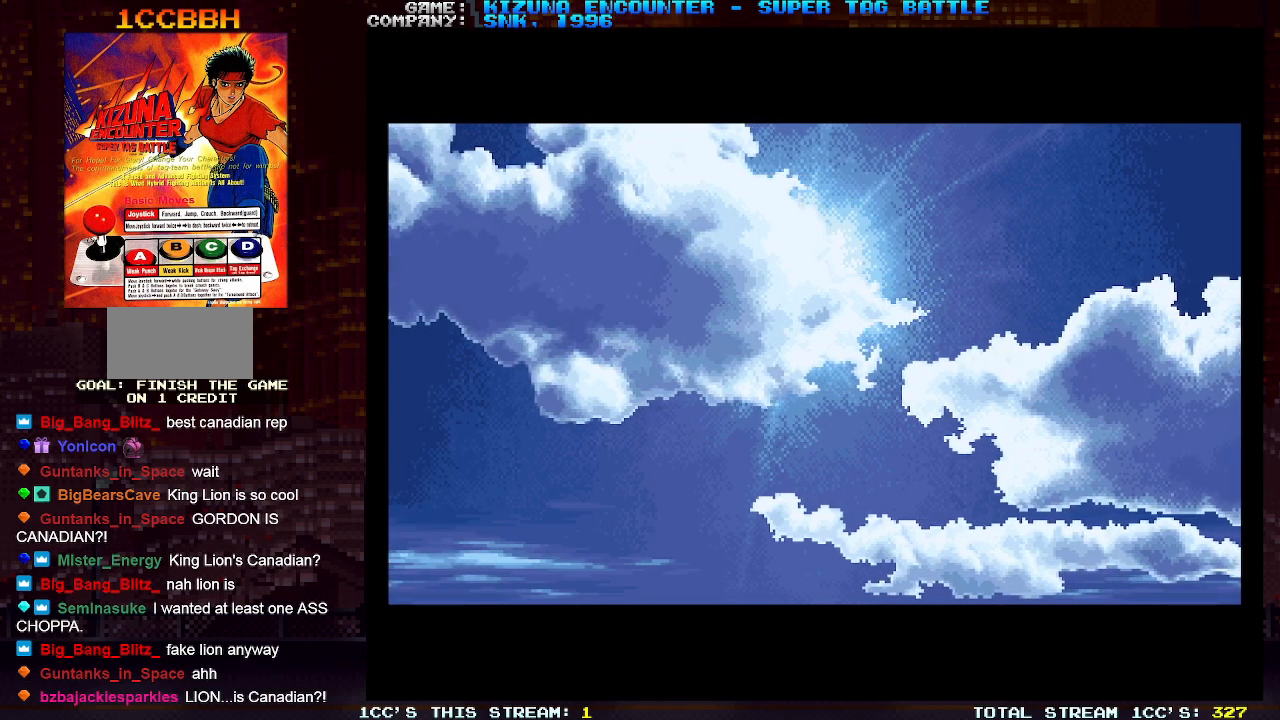
{"buttons": [], "left_stick": "center", "events": []}
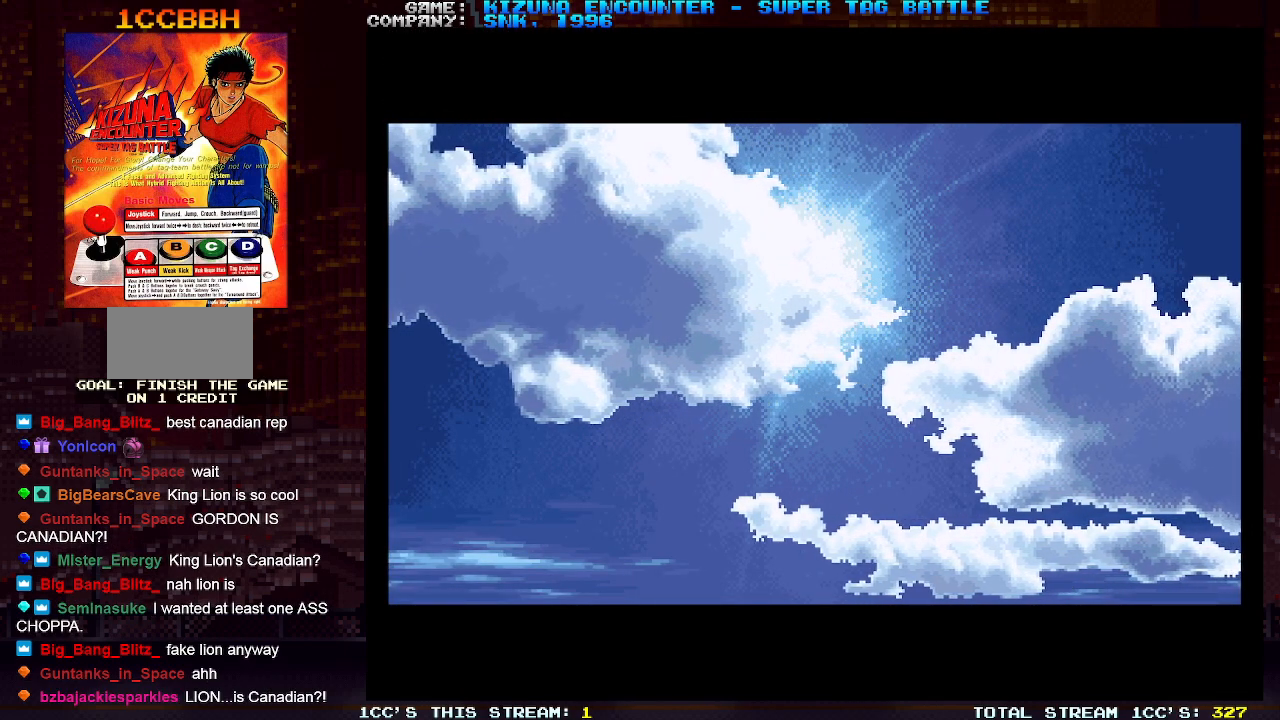
{"buttons": [], "left_stick": "center", "events": []}
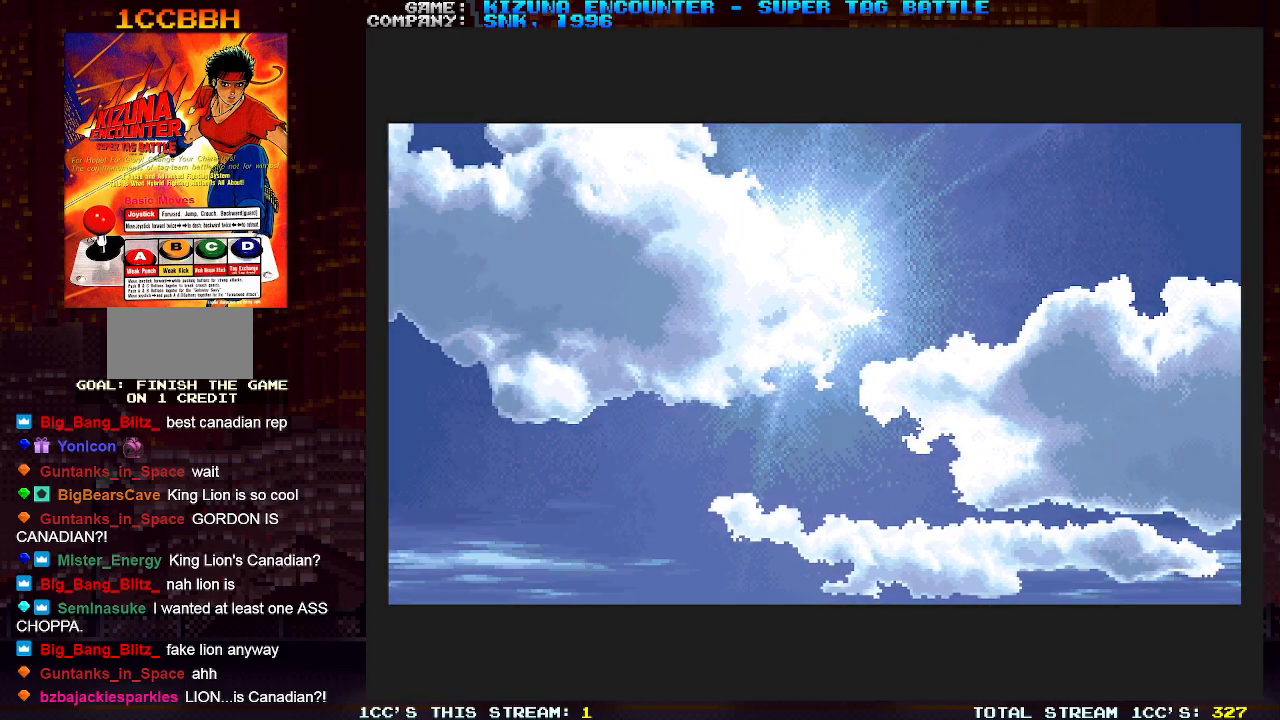
{"buttons": [], "left_stick": "center", "events": []}
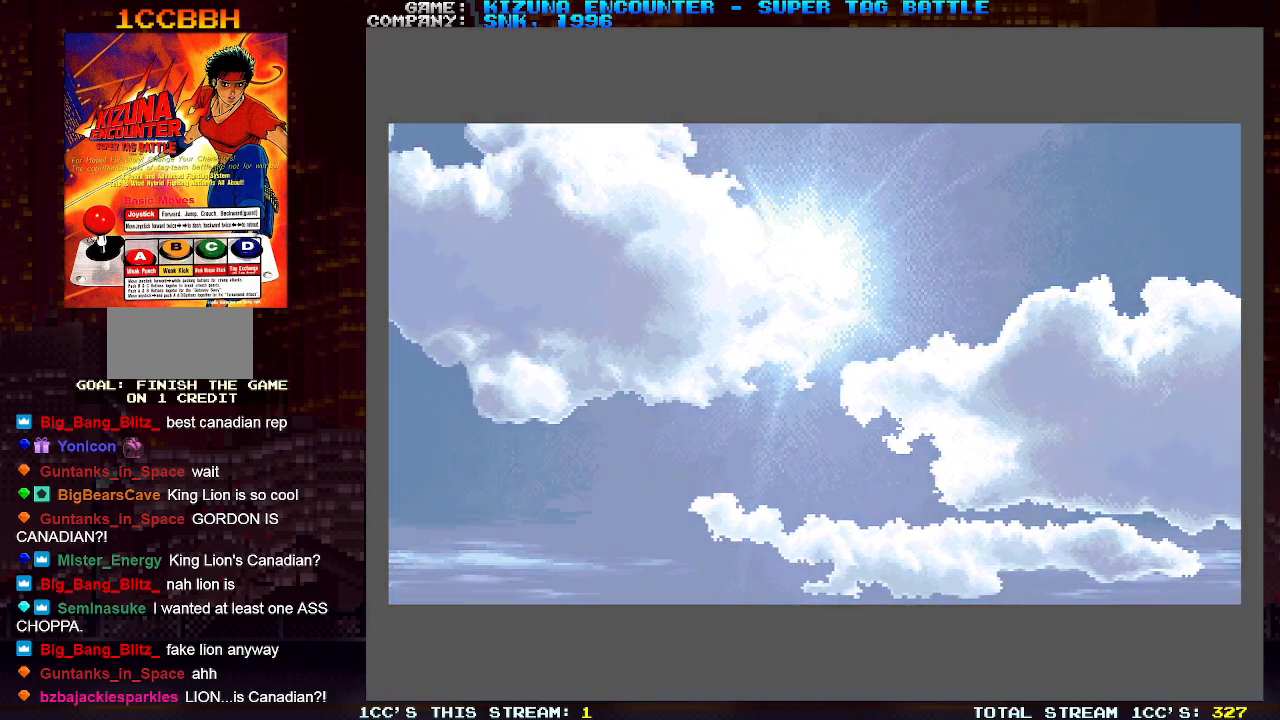
{"buttons": [], "left_stick": "right", "events": [[500, "left_stick", "right"]]}